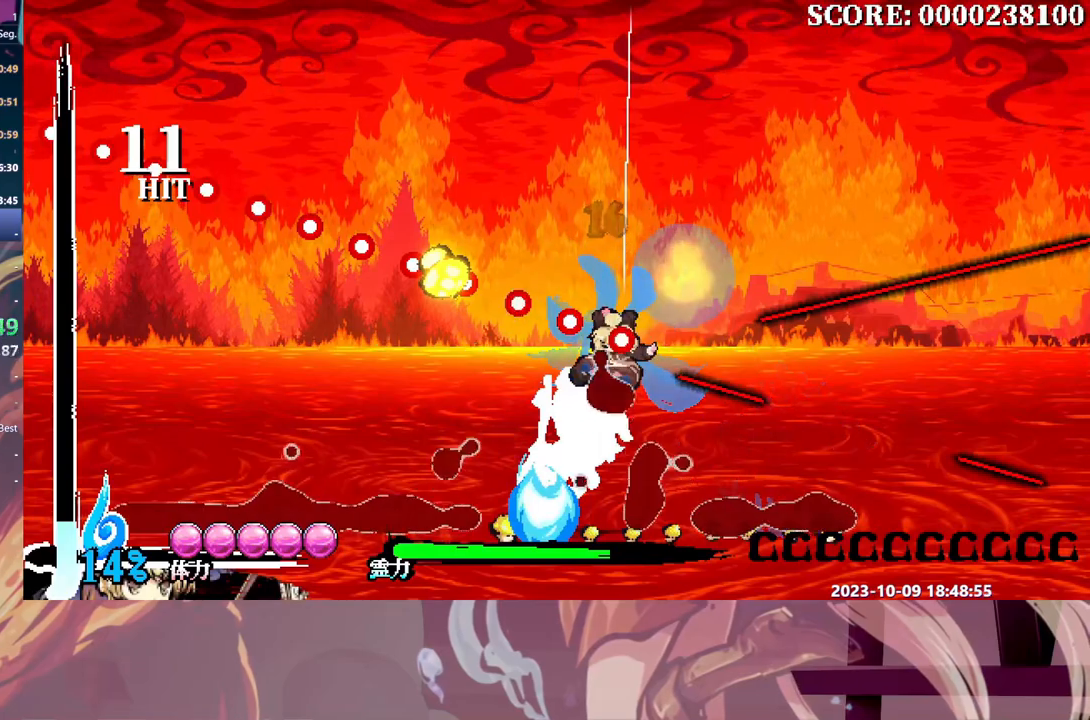
Gameplay with a controller (Xbox layout); each line is a JSON object with the inputs held at the frame after it. "events" lists button and stick changes between this image and that frame as [ms after this image, input, new state], when the widget could be followed in between. Not read: A L2 L3 R1 R2 R3 SELECT START X.
{"buttons": [], "events": []}
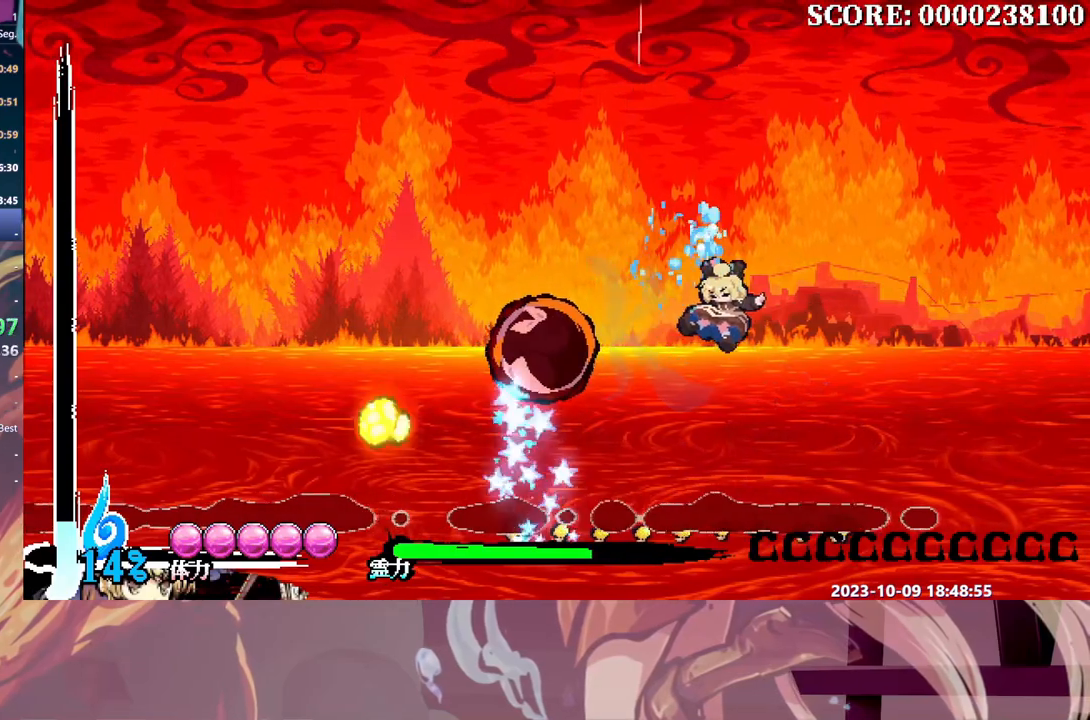
{"buttons": [], "events": []}
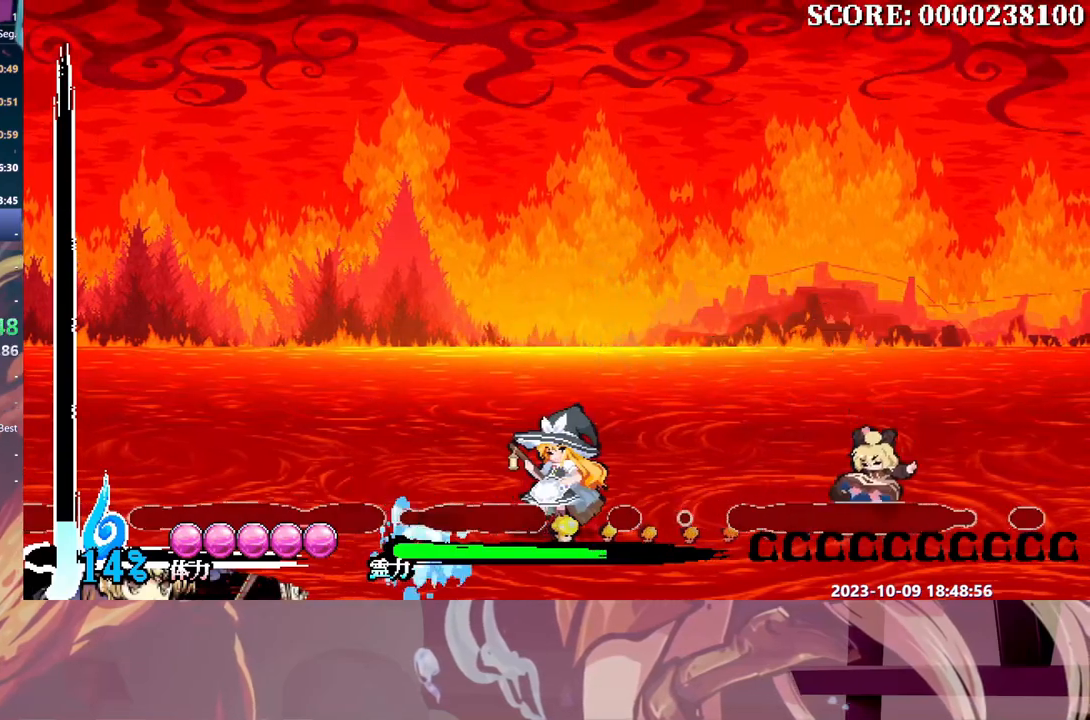
{"buttons": [], "events": []}
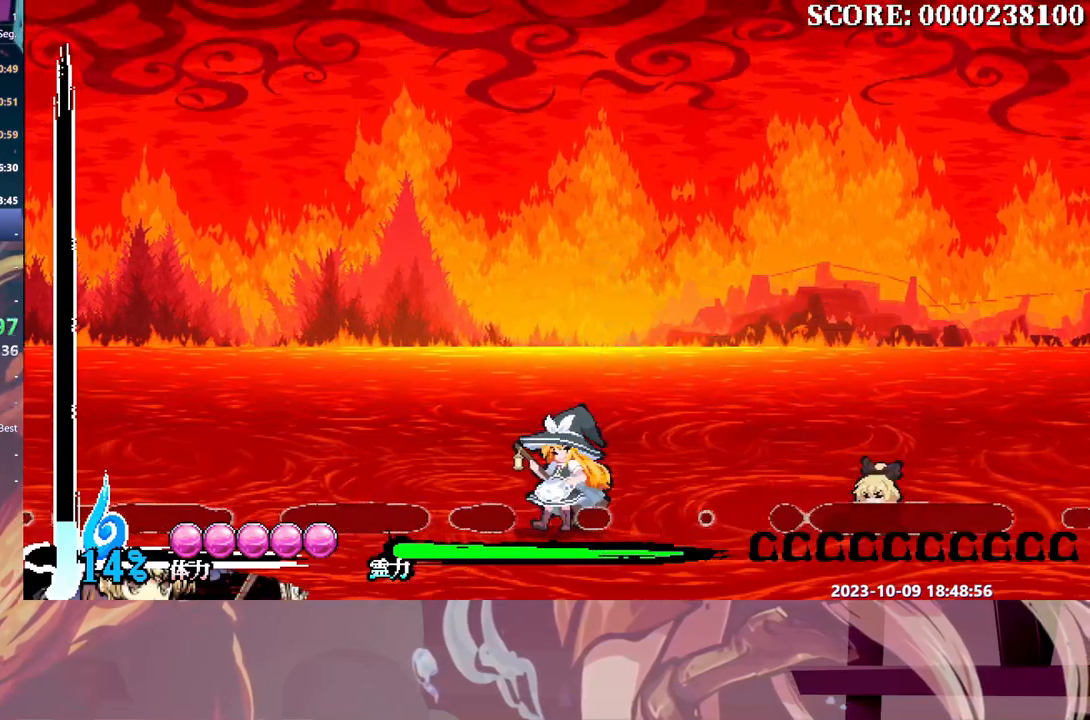
{"buttons": [], "events": [[217, "DPAD_RIGHT", "down"], [267, "DPAD_RIGHT", "up"]]}
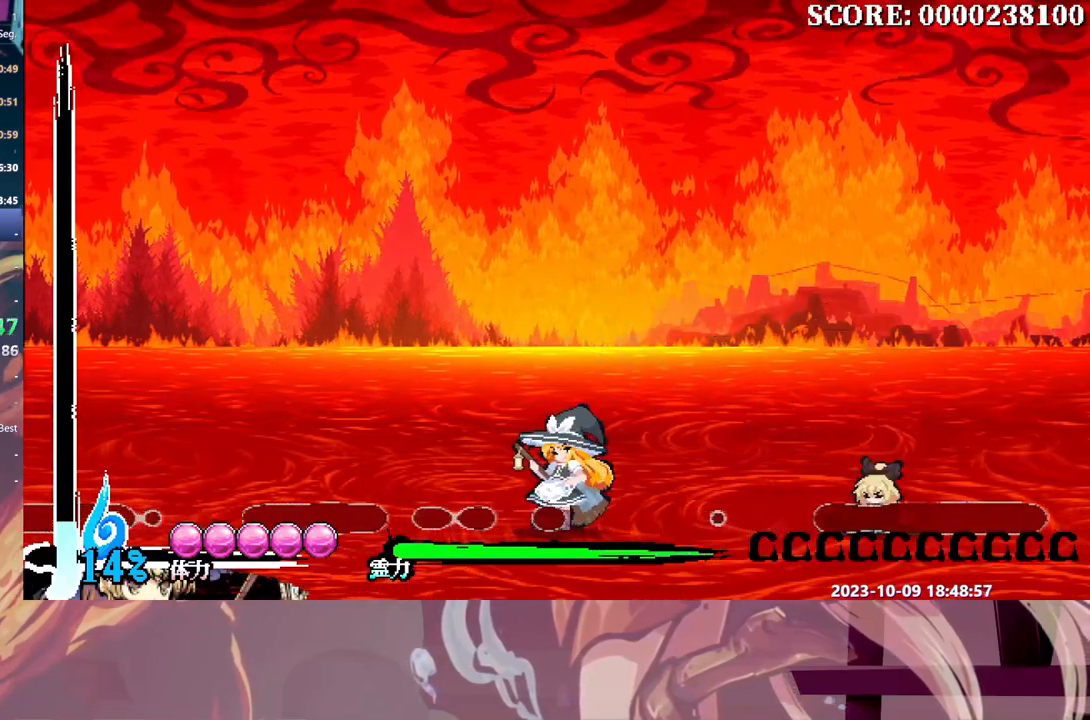
{"buttons": [], "events": [[267, "Y", "down"], [333, "Y", "up"], [400, "Y", "down"], [483, "Y", "up"]]}
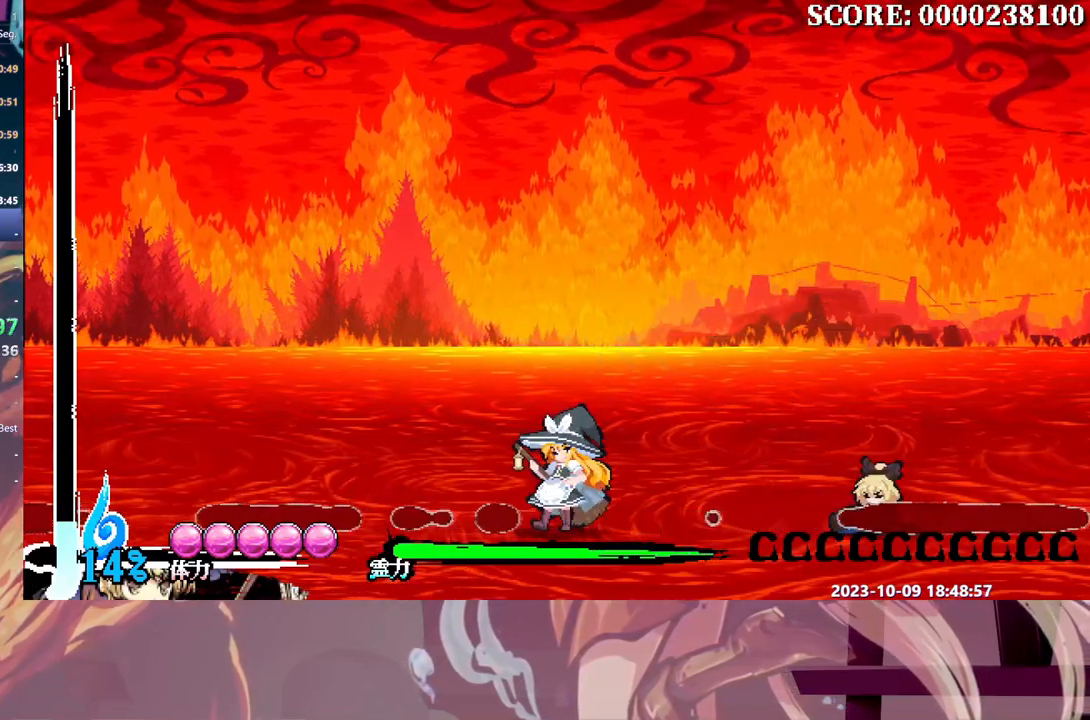
{"buttons": ["Y"], "events": [[50, "Y", "down"], [117, "Y", "up"], [183, "Y", "down"], [267, "Y", "up"], [317, "Y", "down"], [400, "Y", "up"], [450, "Y", "down"]]}